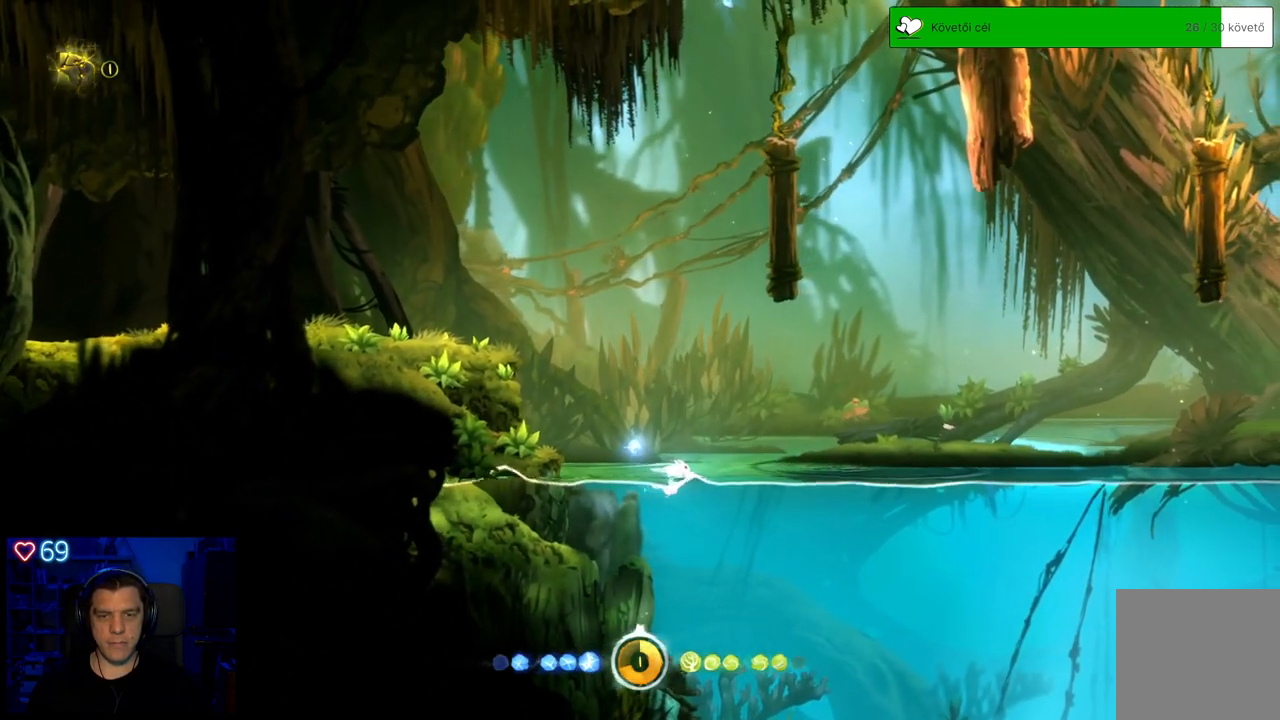
Gameplay with a controller (Xbox layout); each line is a JSON object with the inputs held at the frame after it. "events" lists button and stick changes between this image and that frame as [ms after this image, input, new state], when the widget could be followed in between. Not read: L3.
{"buttons": [], "left_stick": "down-right", "right_stick": "center", "events": [[50, "left_stick", "down-right"], [500, "A", "up"]]}
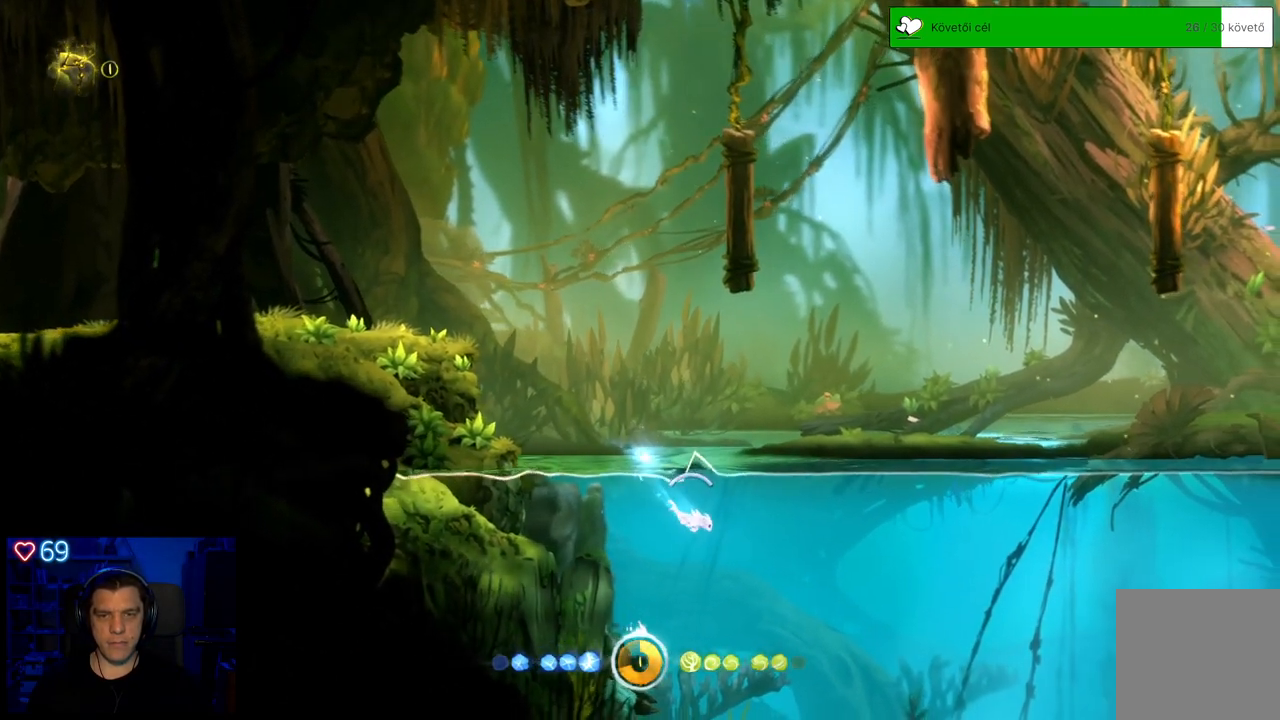
{"buttons": ["A"], "left_stick": "right", "right_stick": "center", "events": [[100, "A", "down"], [300, "left_stick", "right"]]}
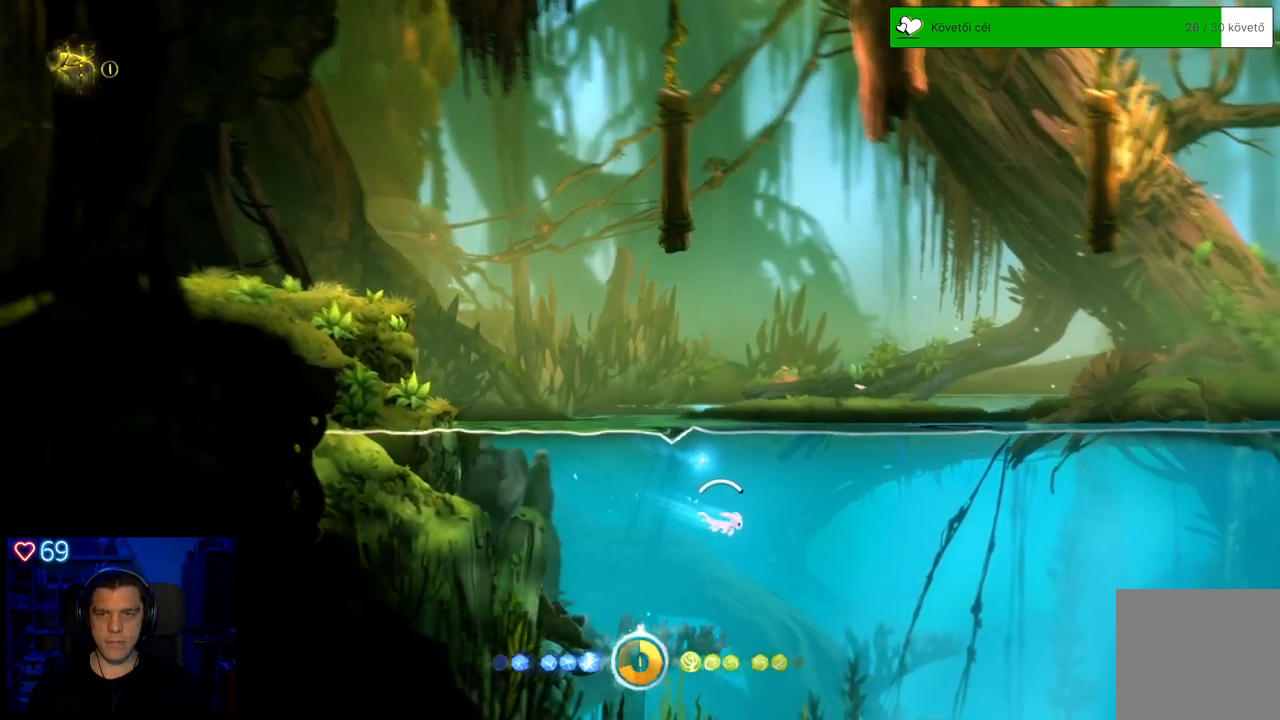
{"buttons": ["A"], "left_stick": "right", "right_stick": "center", "events": []}
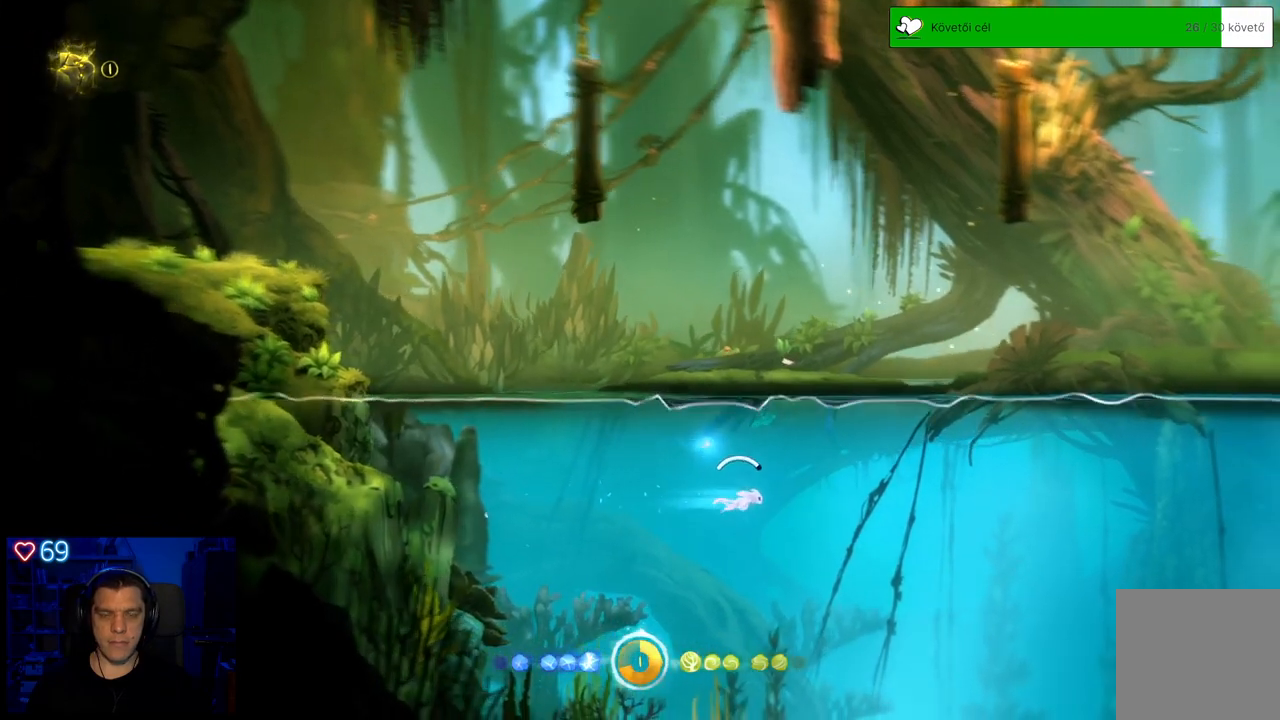
{"buttons": ["A"], "left_stick": "right", "right_stick": "center", "events": []}
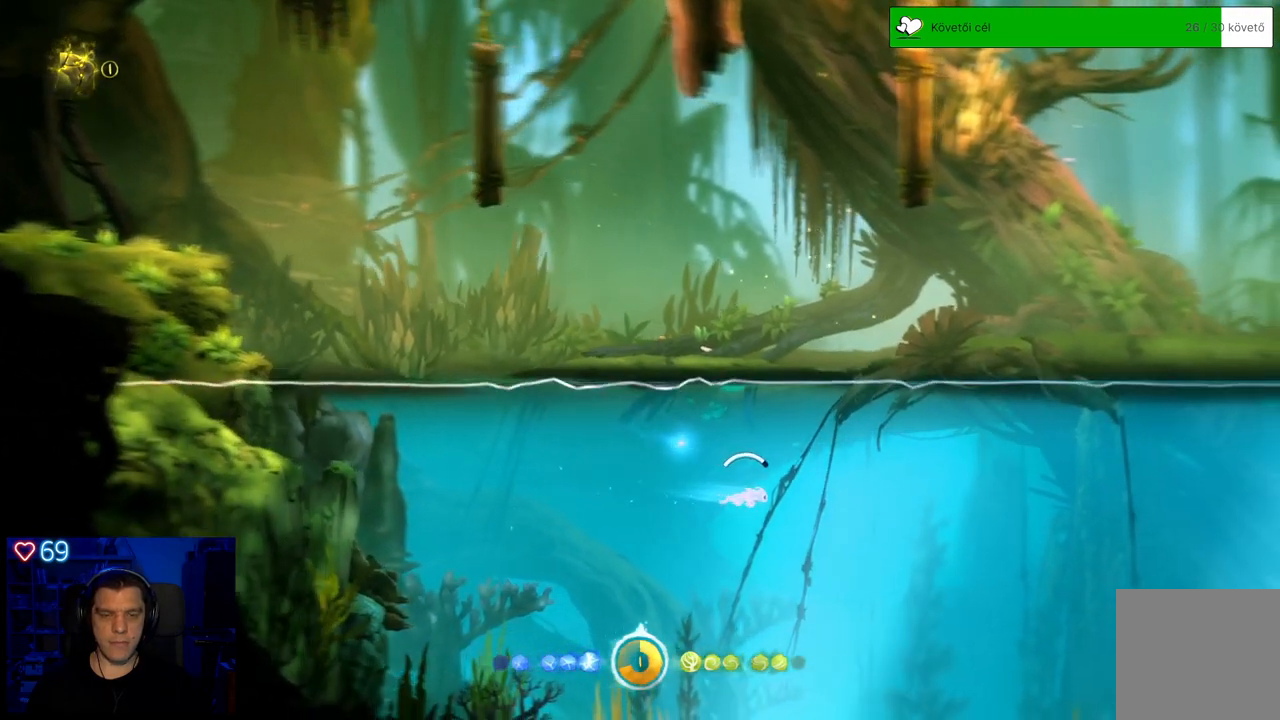
{"buttons": ["A"], "left_stick": "right", "right_stick": "center", "events": []}
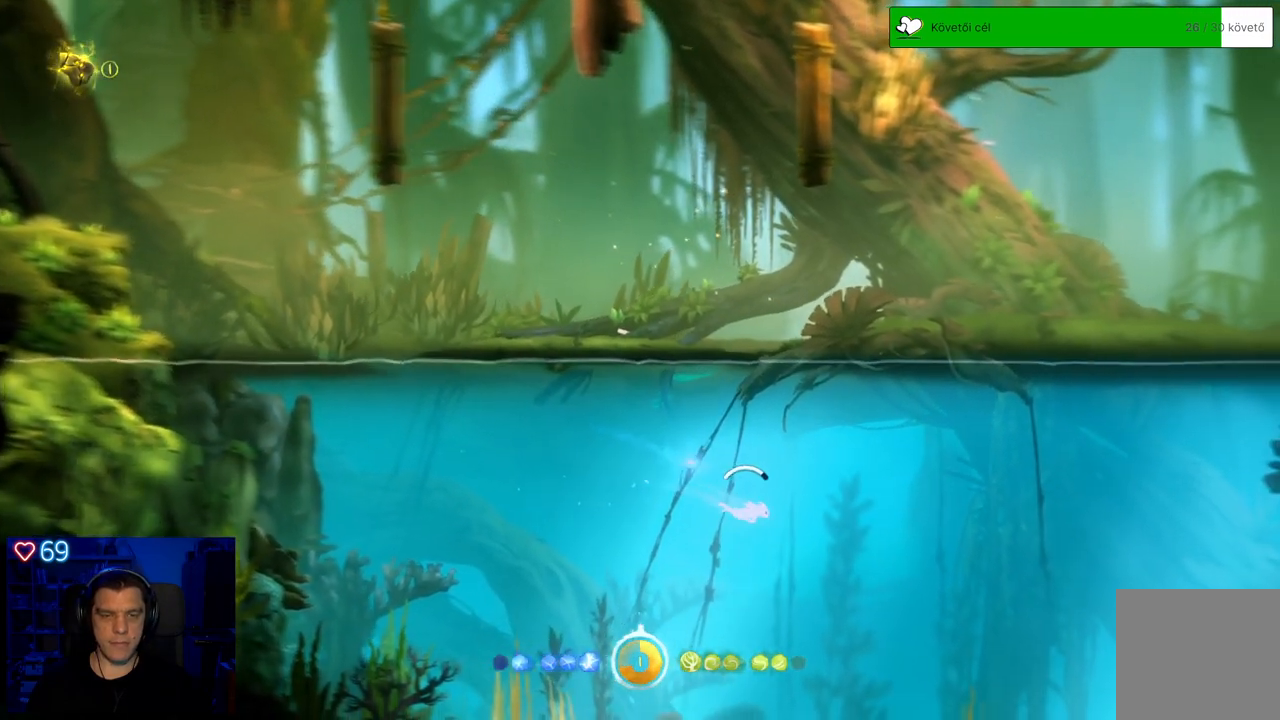
{"buttons": ["A"], "left_stick": "right", "right_stick": "center", "events": []}
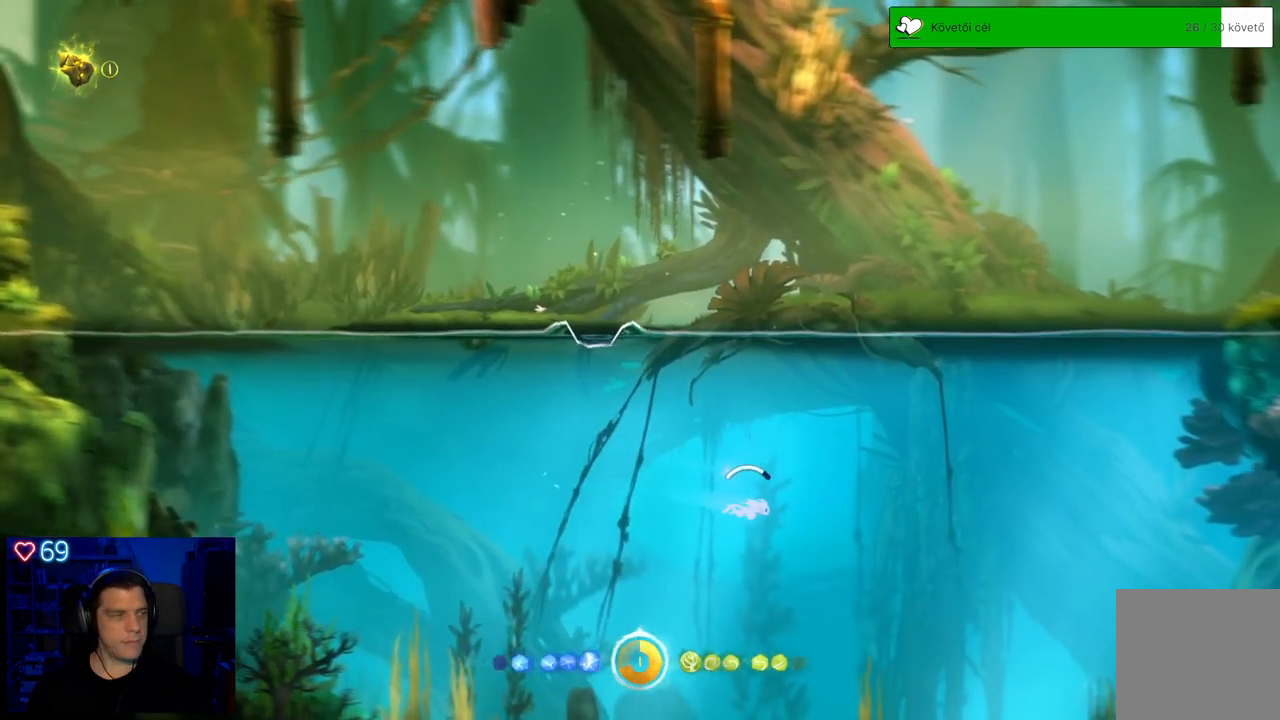
{"buttons": ["A"], "left_stick": "right", "right_stick": "center", "events": []}
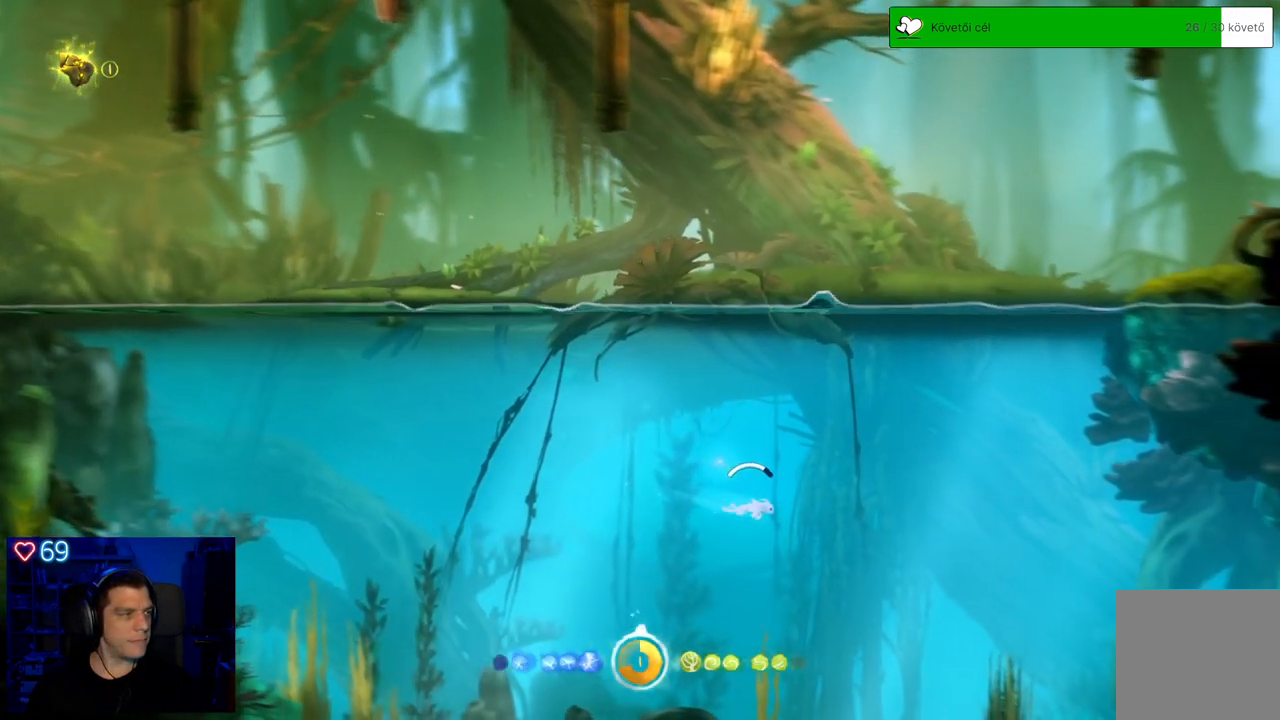
{"buttons": ["A"], "left_stick": "down-right", "right_stick": "center", "events": [[250, "left_stick", "down-right"]]}
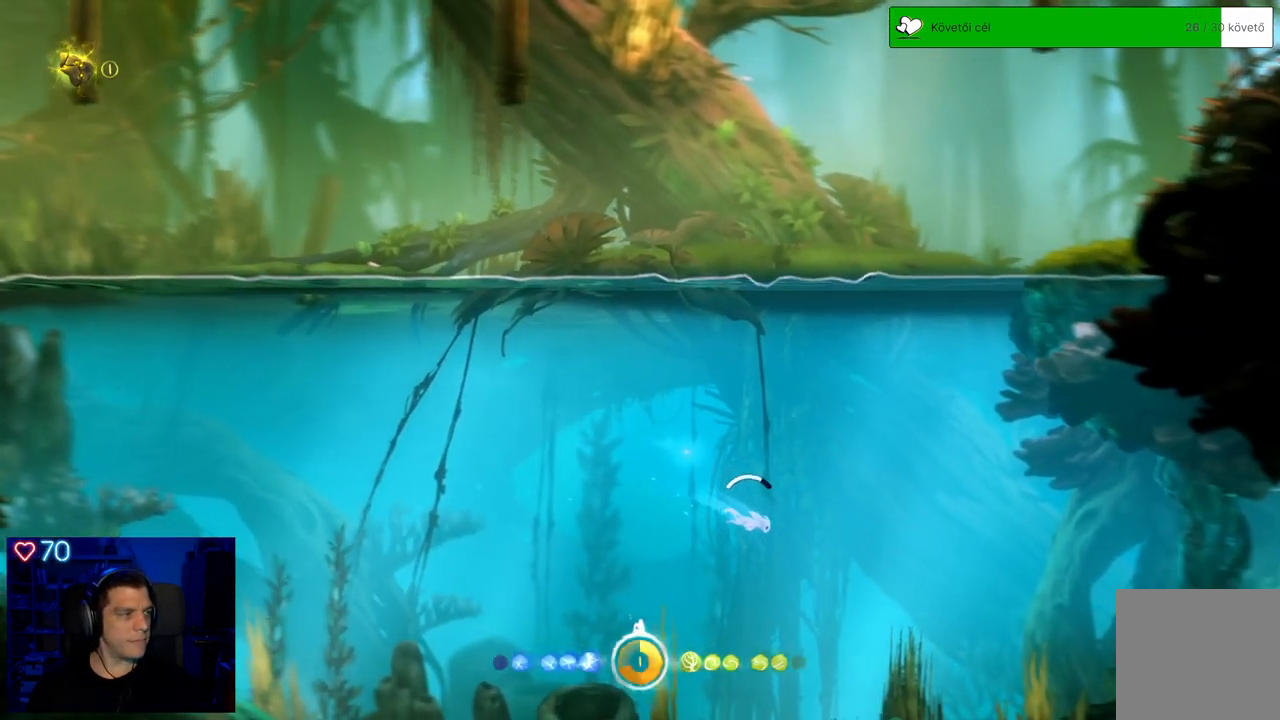
{"buttons": ["A"], "left_stick": "right", "right_stick": "center", "events": [[83, "left_stick", "right"]]}
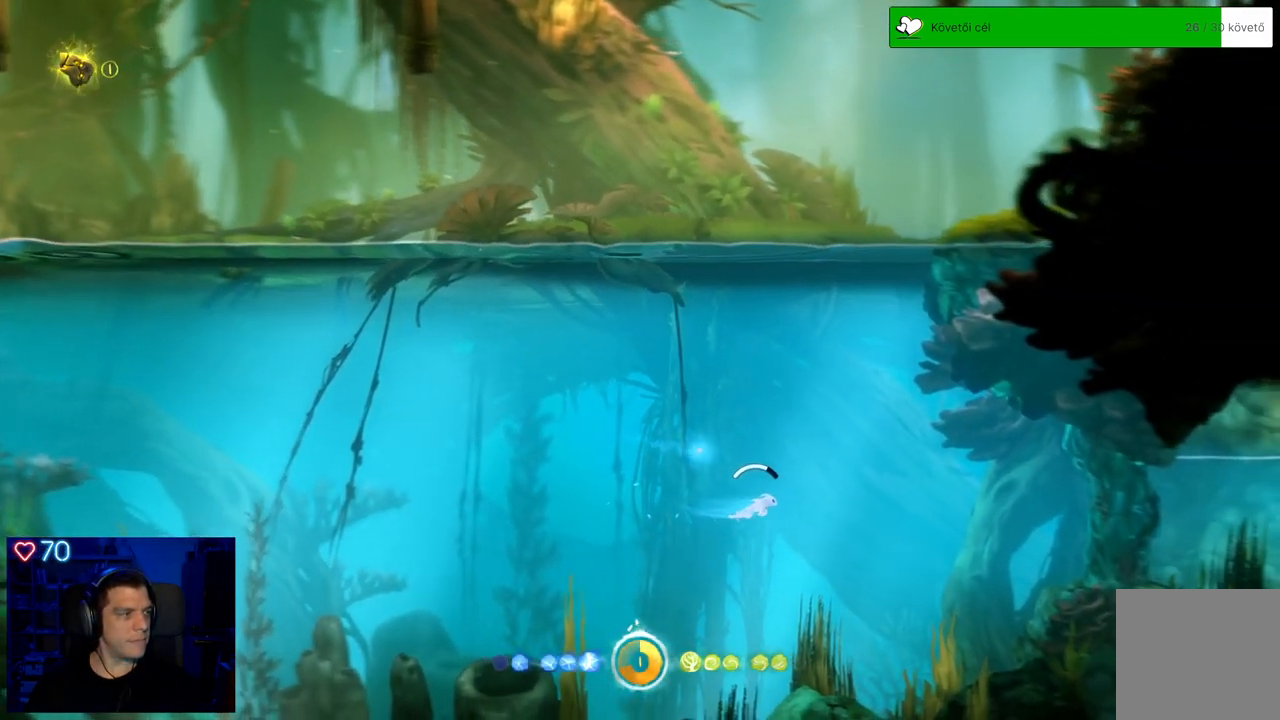
{"buttons": ["A"], "left_stick": "right", "right_stick": "center", "events": []}
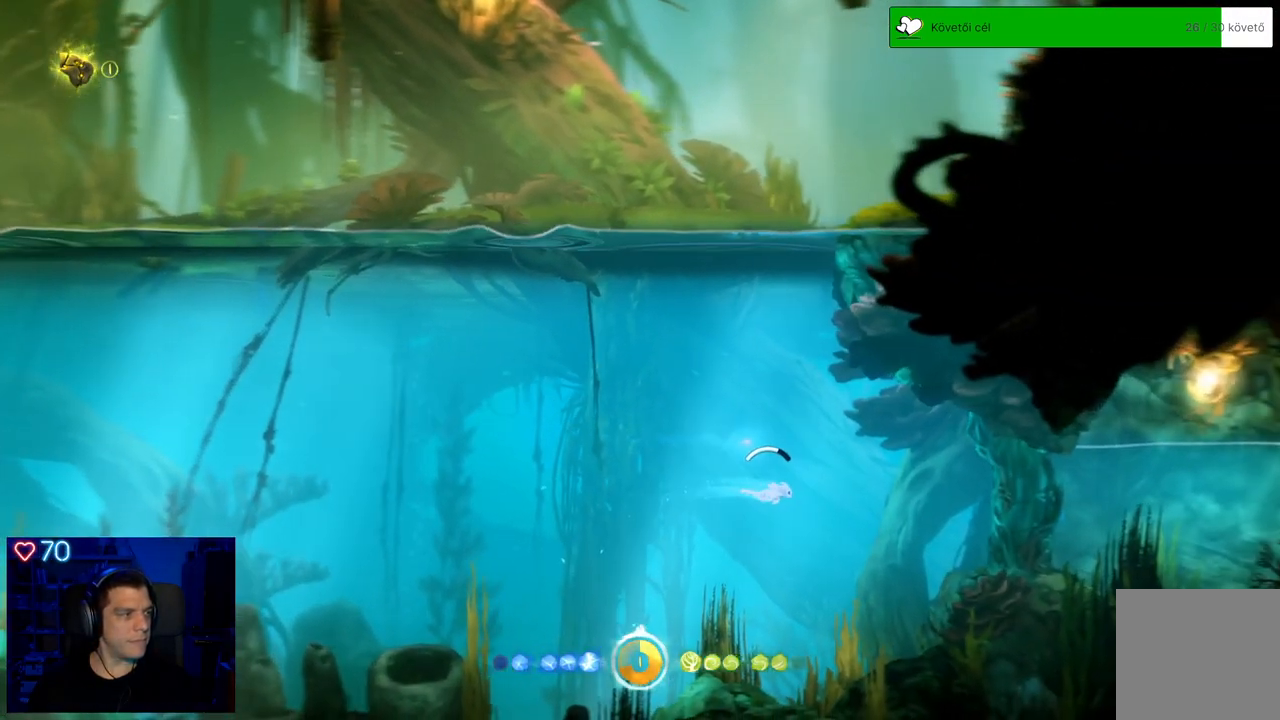
{"buttons": ["A"], "left_stick": "right", "right_stick": "center", "events": []}
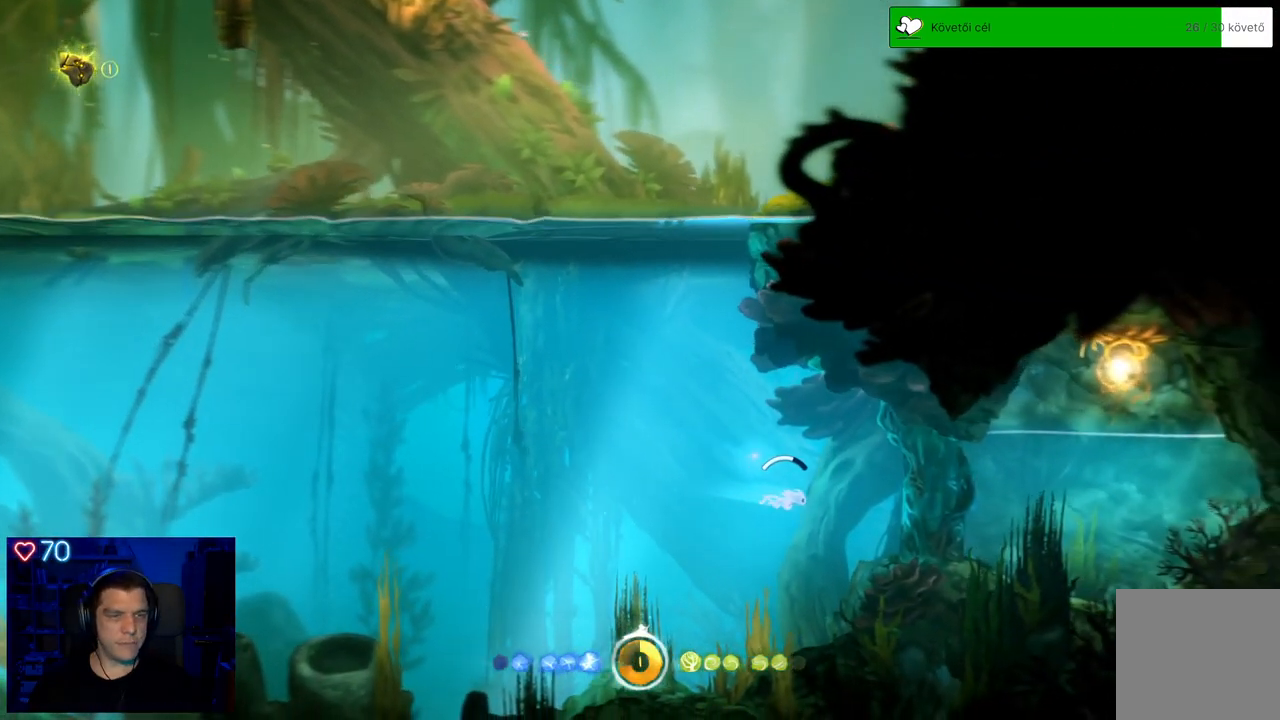
{"buttons": ["A"], "left_stick": "right", "right_stick": "center", "events": []}
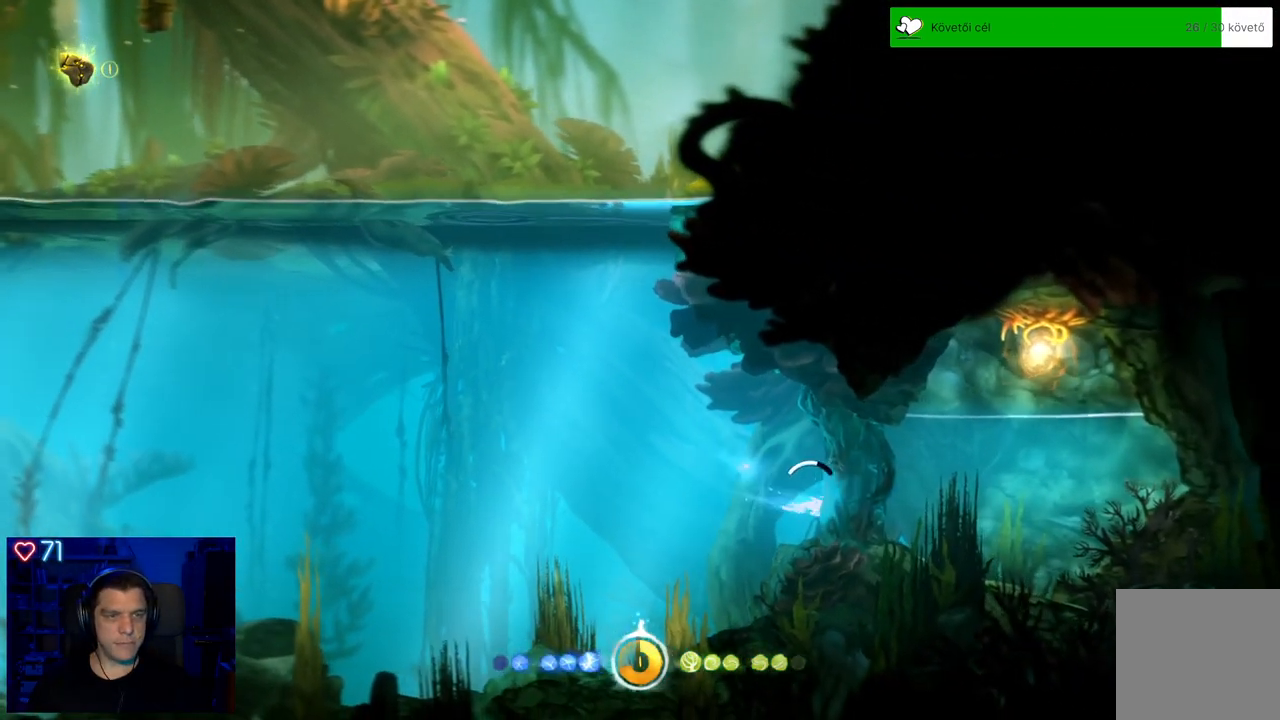
{"buttons": ["A"], "left_stick": "down-left", "right_stick": "center", "events": [[200, "left_stick", "down-right"], [367, "left_stick", "down"], [467, "left_stick", "down-left"]]}
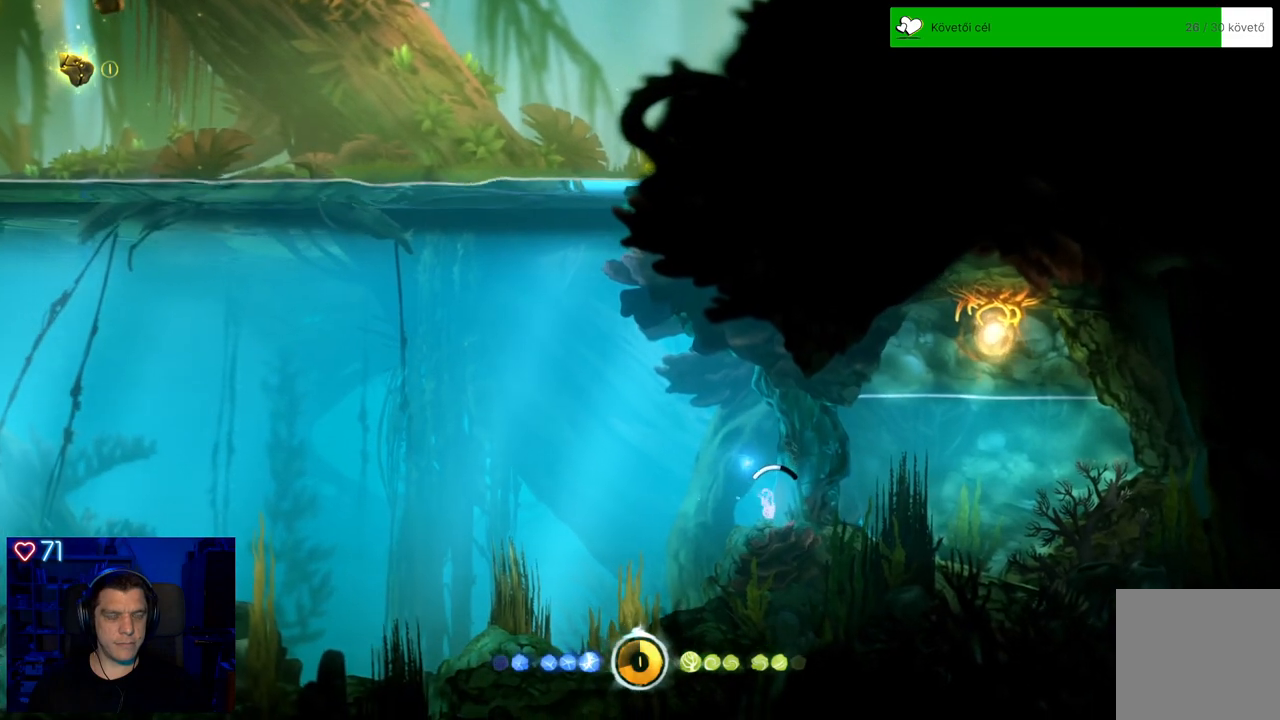
{"buttons": ["A"], "left_stick": "left", "right_stick": "center", "events": [[167, "left_stick", "left"]]}
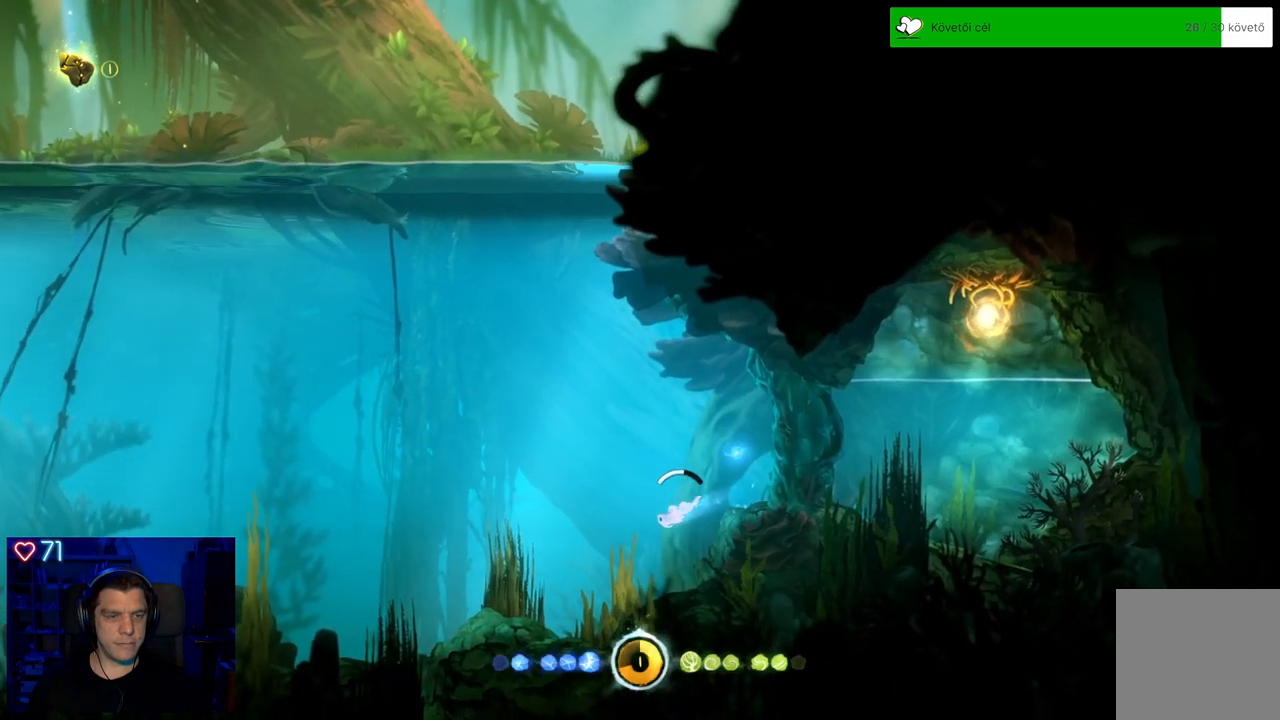
{"buttons": ["A"], "left_stick": "left", "right_stick": "center", "events": []}
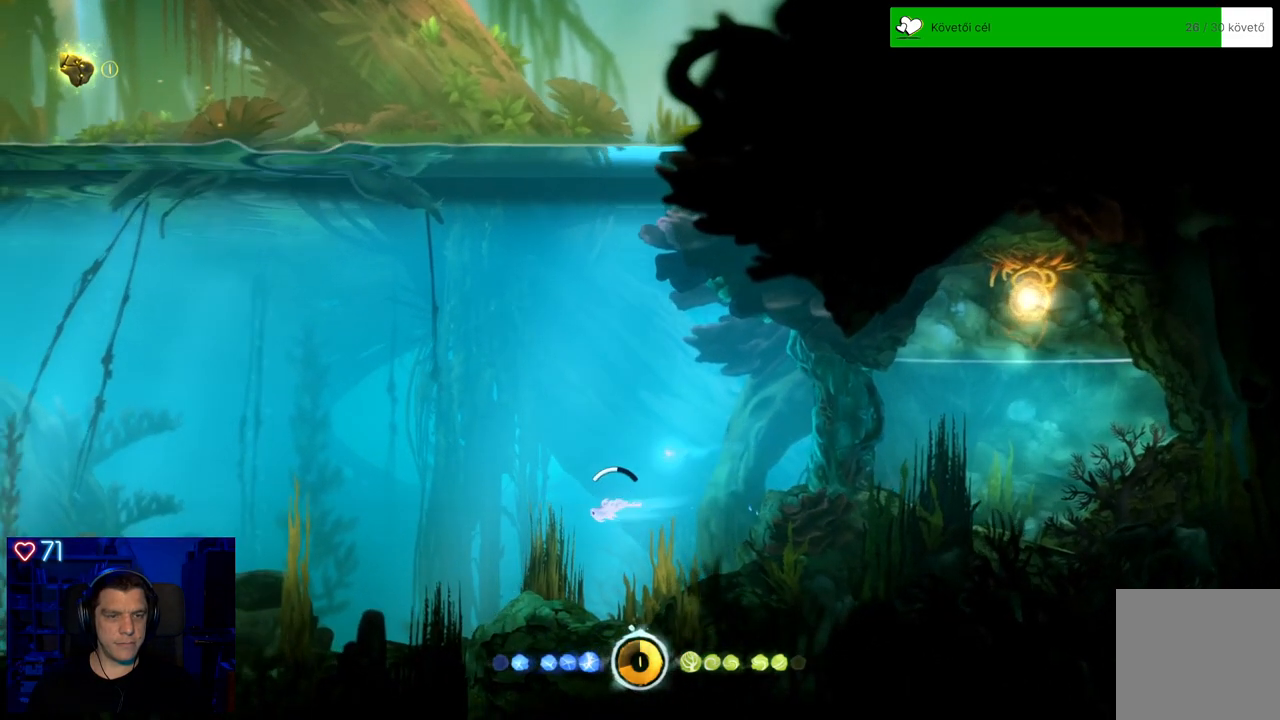
{"buttons": ["A"], "left_stick": "down-left", "right_stick": "center", "events": [[300, "left_stick", "down-left"]]}
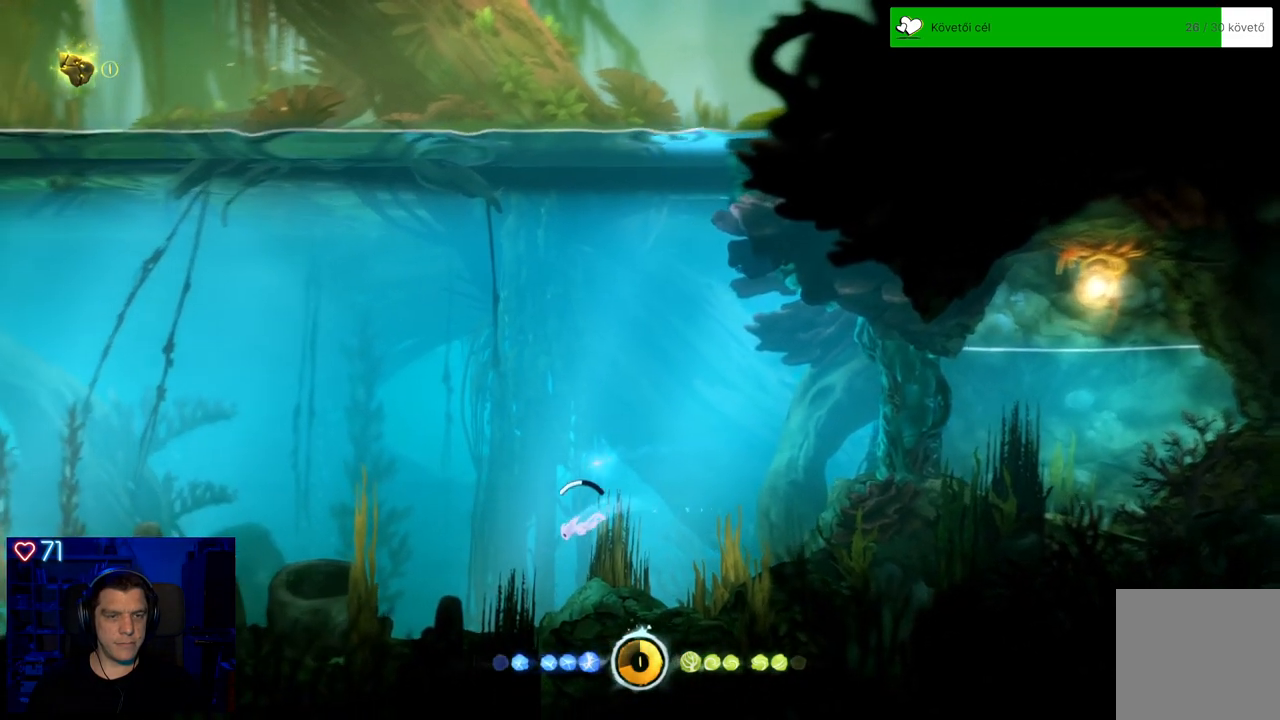
{"buttons": ["A"], "left_stick": "down-left", "right_stick": "center", "events": []}
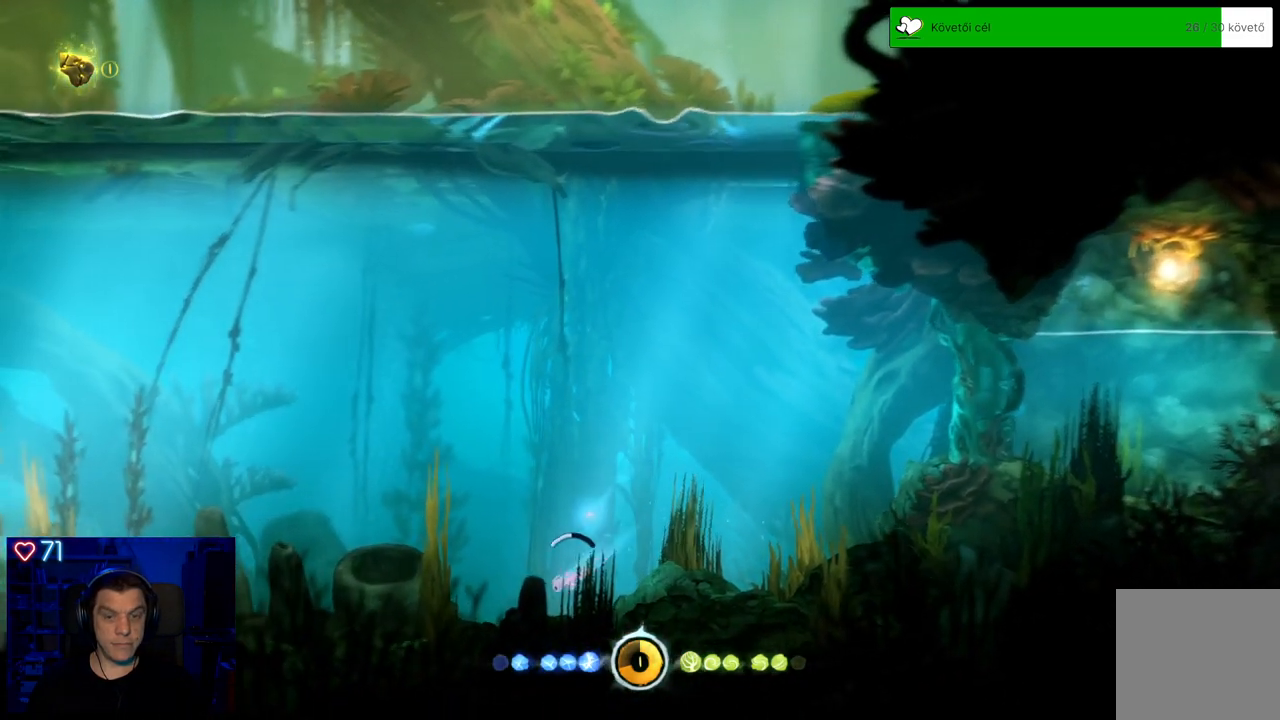
{"buttons": ["A"], "left_stick": "left", "right_stick": "center", "events": [[450, "left_stick", "left"]]}
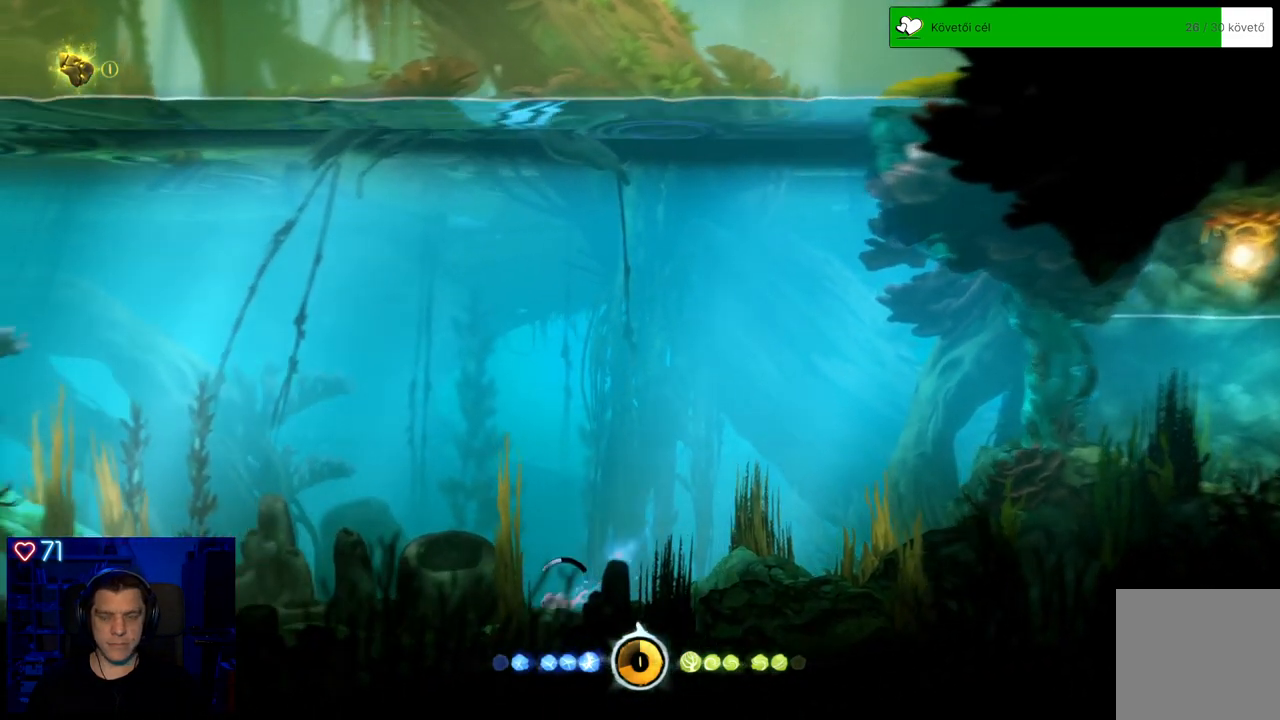
{"buttons": ["A"], "left_stick": "up-left", "right_stick": "center", "events": [[350, "left_stick", "up-left"]]}
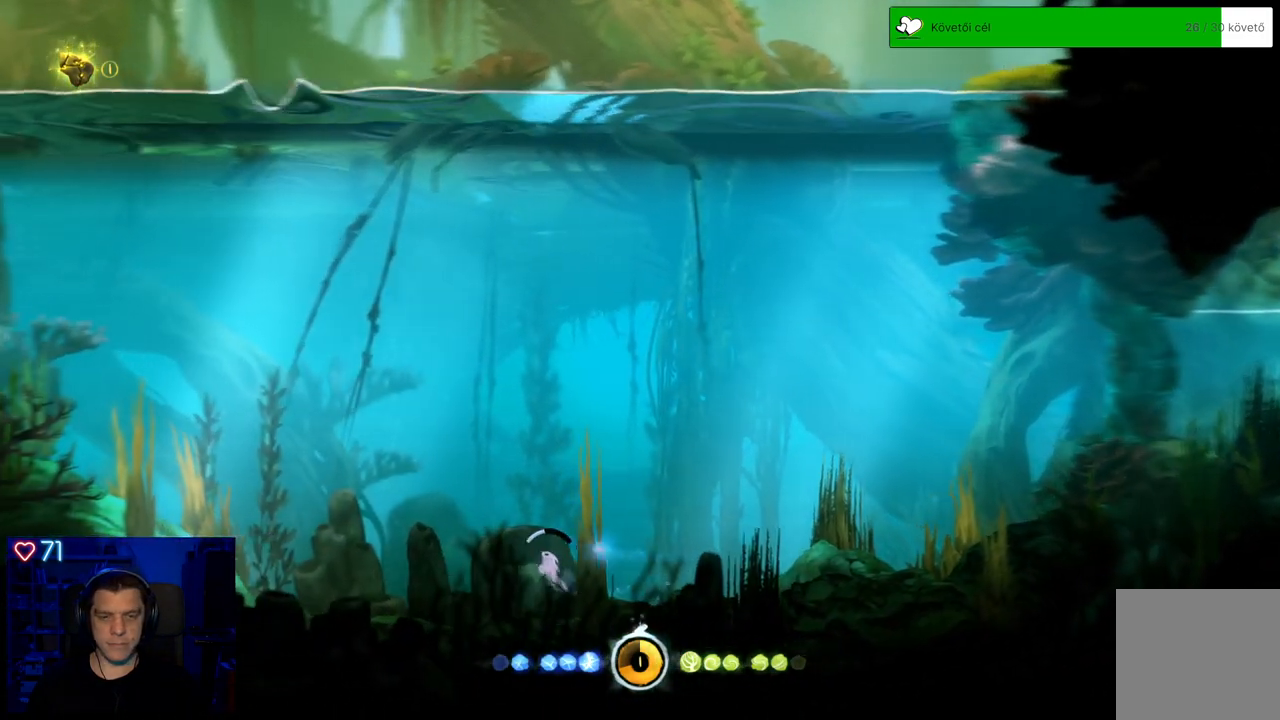
{"buttons": ["A"], "left_stick": "left", "right_stick": "center", "events": [[417, "left_stick", "left"]]}
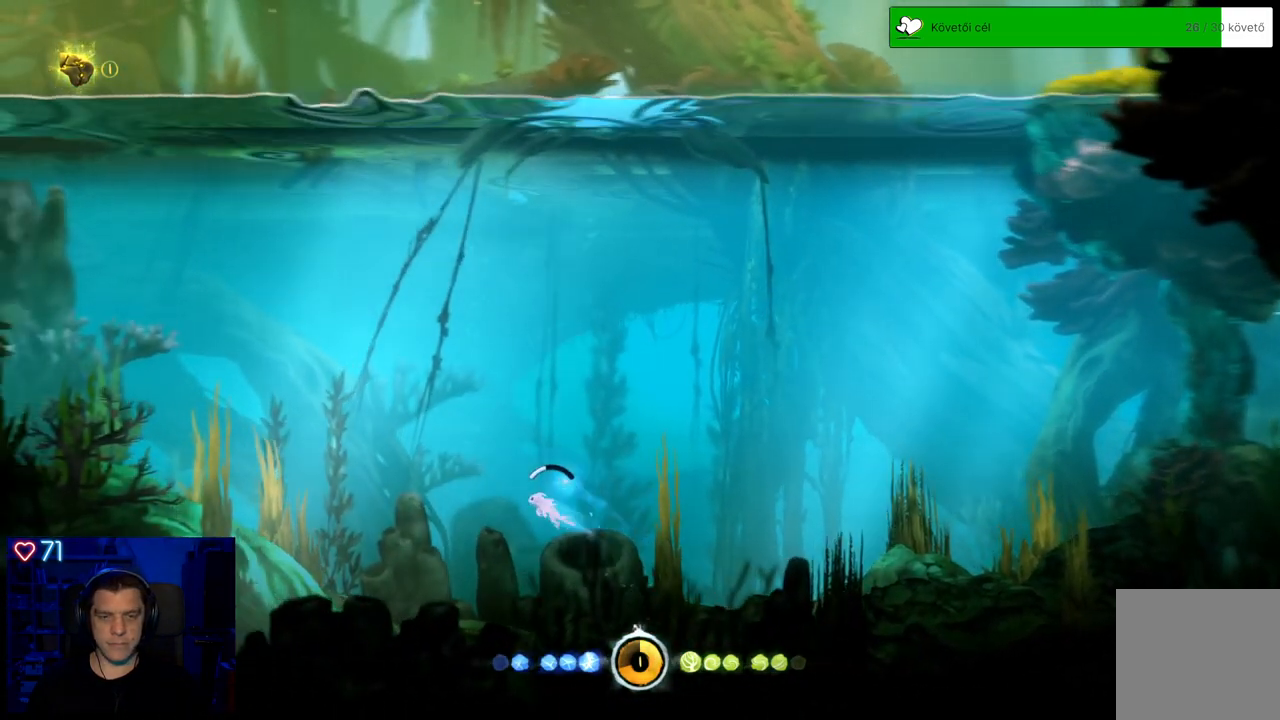
{"buttons": ["A"], "left_stick": "left", "right_stick": "center", "events": []}
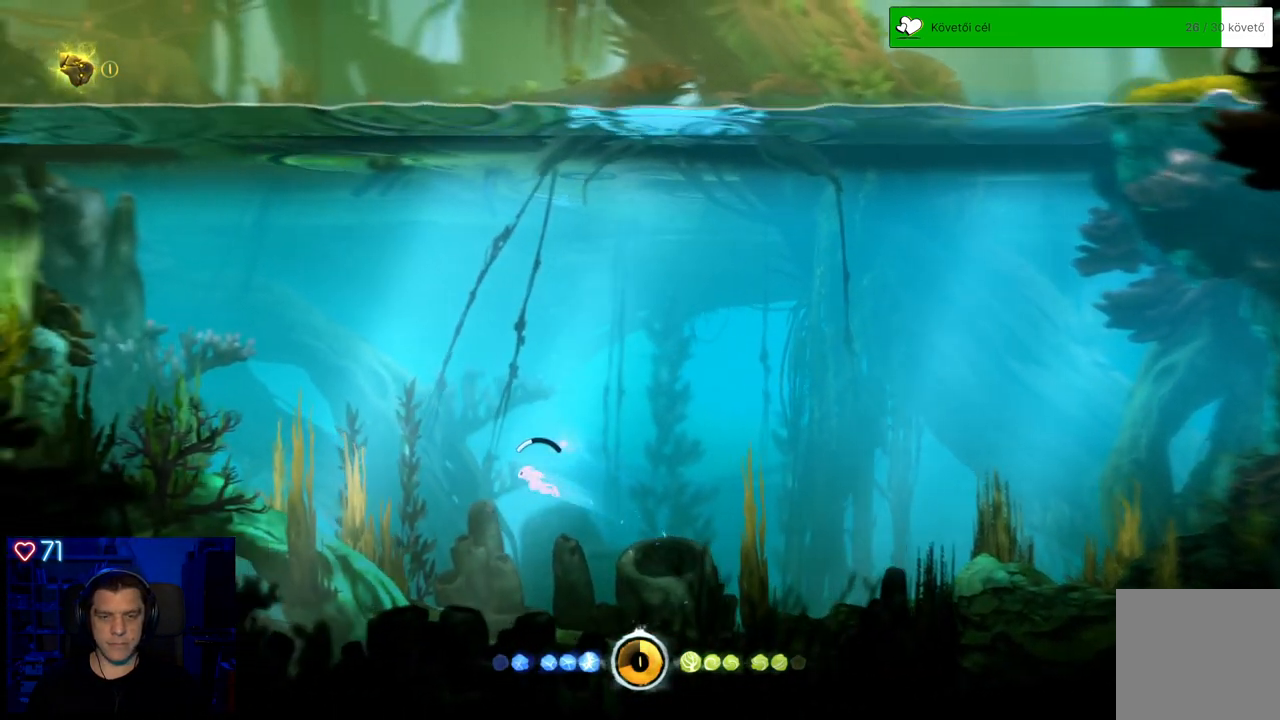
{"buttons": ["A"], "left_stick": "left", "right_stick": "center", "events": []}
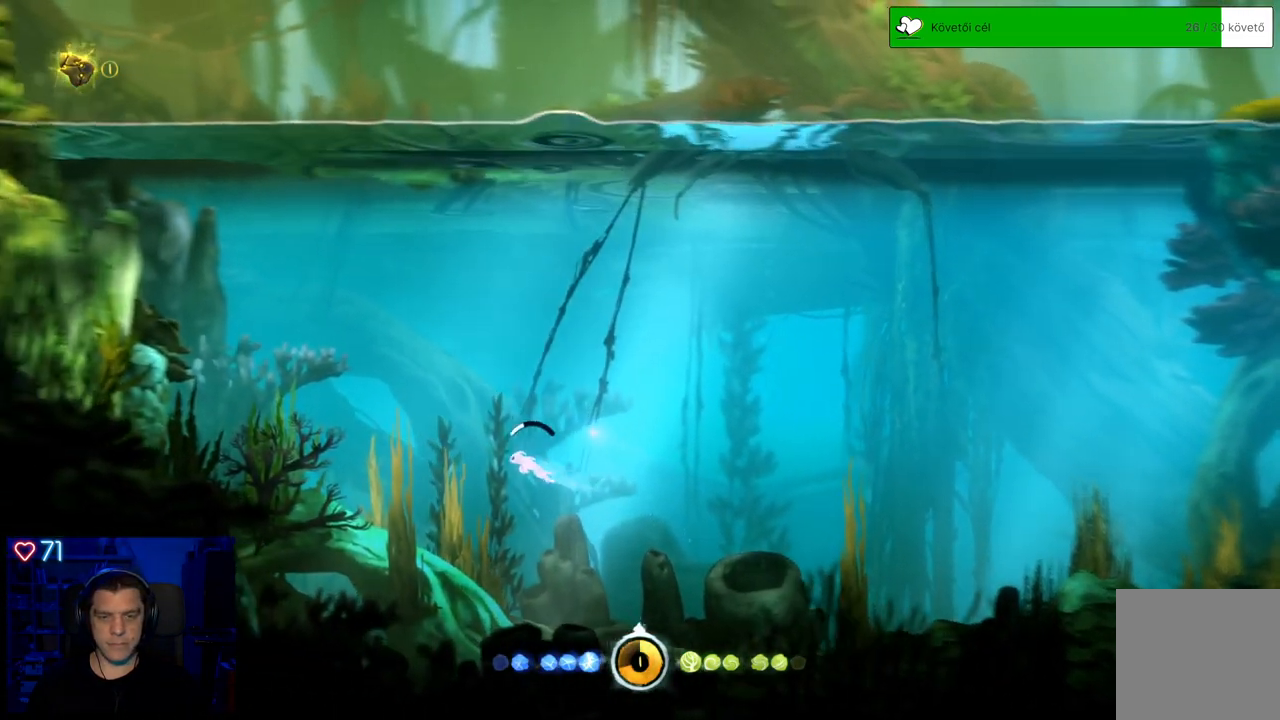
{"buttons": ["A"], "left_stick": "down-left", "right_stick": "center", "events": [[400, "left_stick", "down-left"]]}
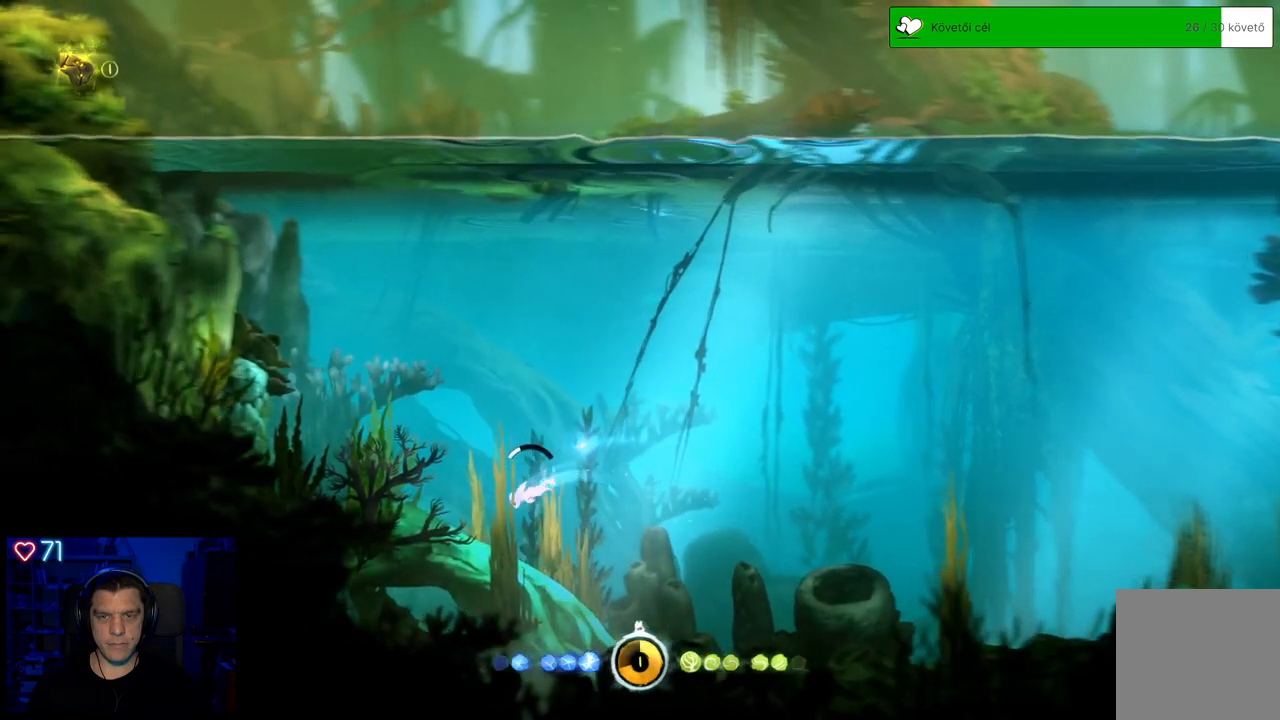
{"buttons": ["A"], "left_stick": "left", "right_stick": "center", "events": [[400, "left_stick", "left"]]}
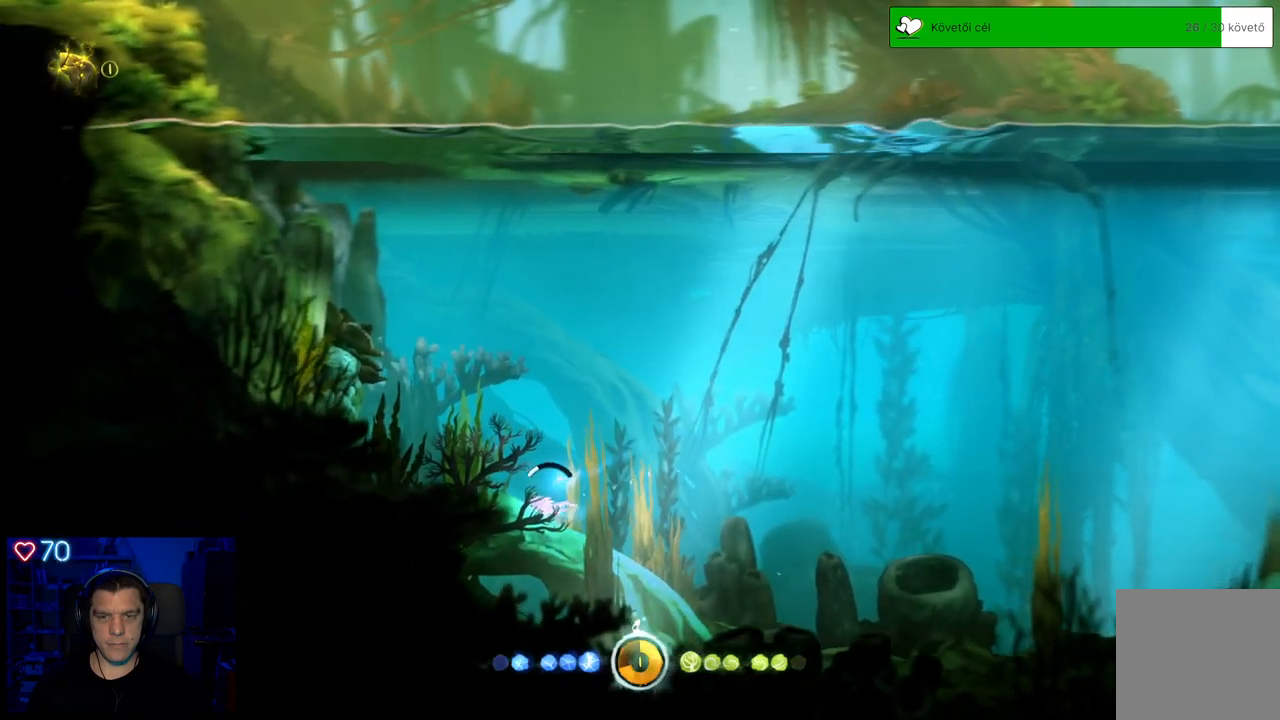
{"buttons": ["A"], "left_stick": "left", "right_stick": "center", "events": []}
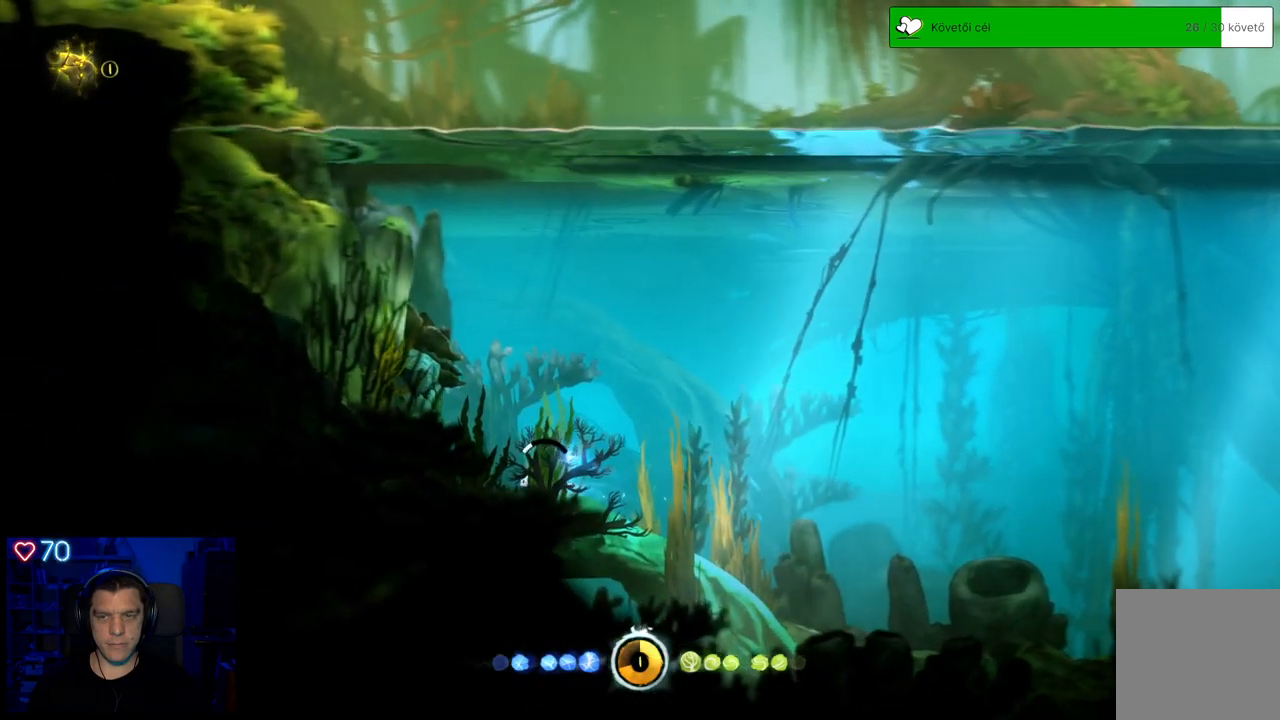
{"buttons": ["A"], "left_stick": "up", "right_stick": "center", "events": [[117, "left_stick", "up-left"], [300, "left_stick", "up"]]}
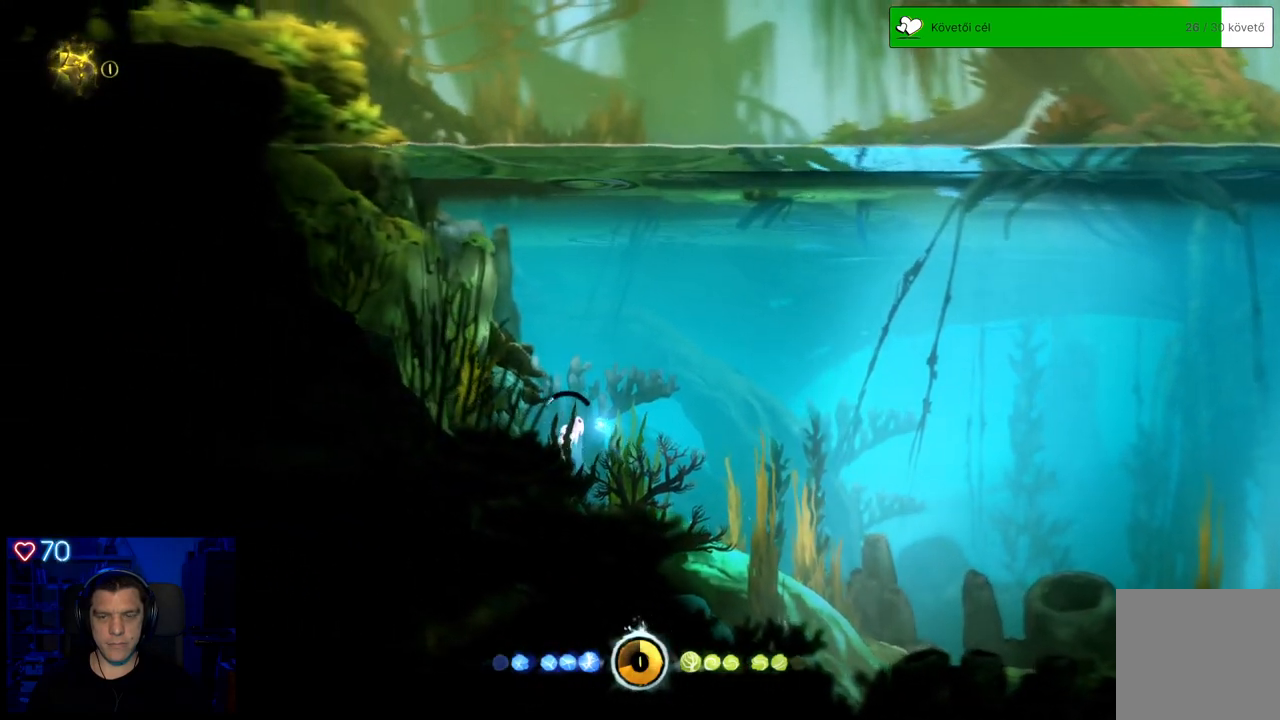
{"buttons": ["A"], "left_stick": "up", "right_stick": "center", "events": []}
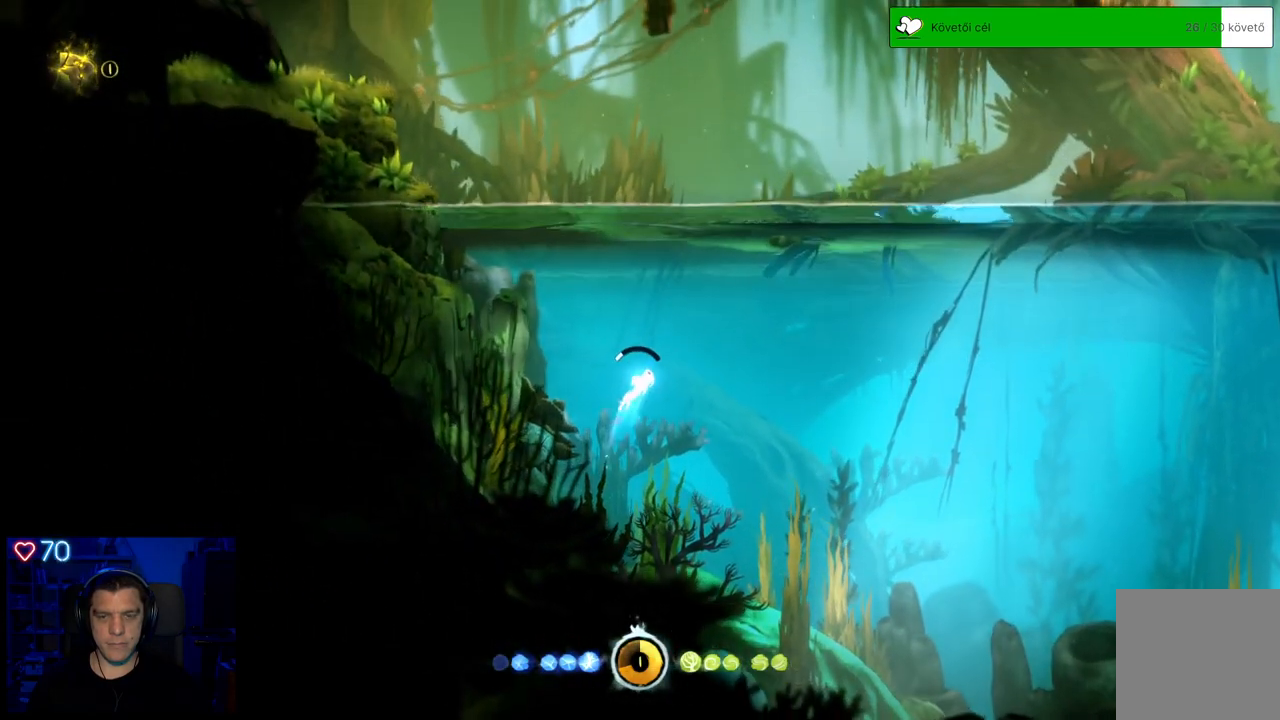
{"buttons": ["A"], "left_stick": "up", "right_stick": "center", "events": []}
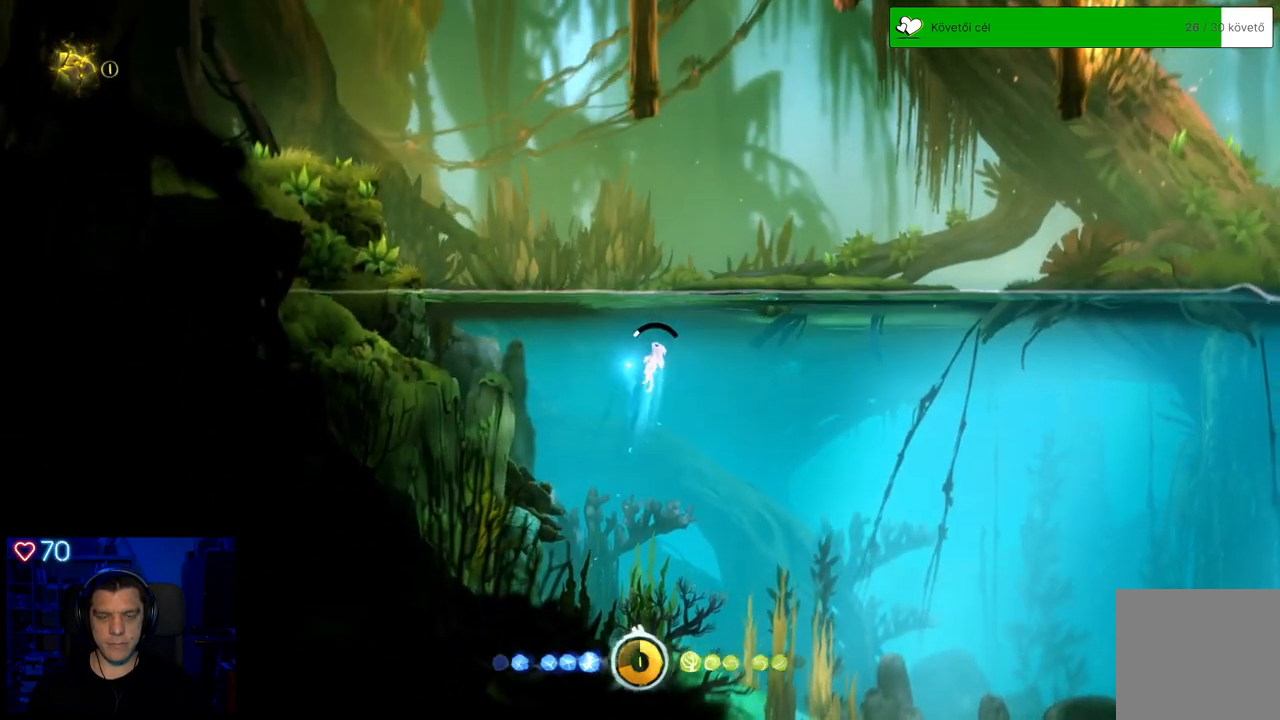
{"buttons": ["A"], "left_stick": "up-left", "right_stick": "center", "events": [[217, "left_stick", "up-left"]]}
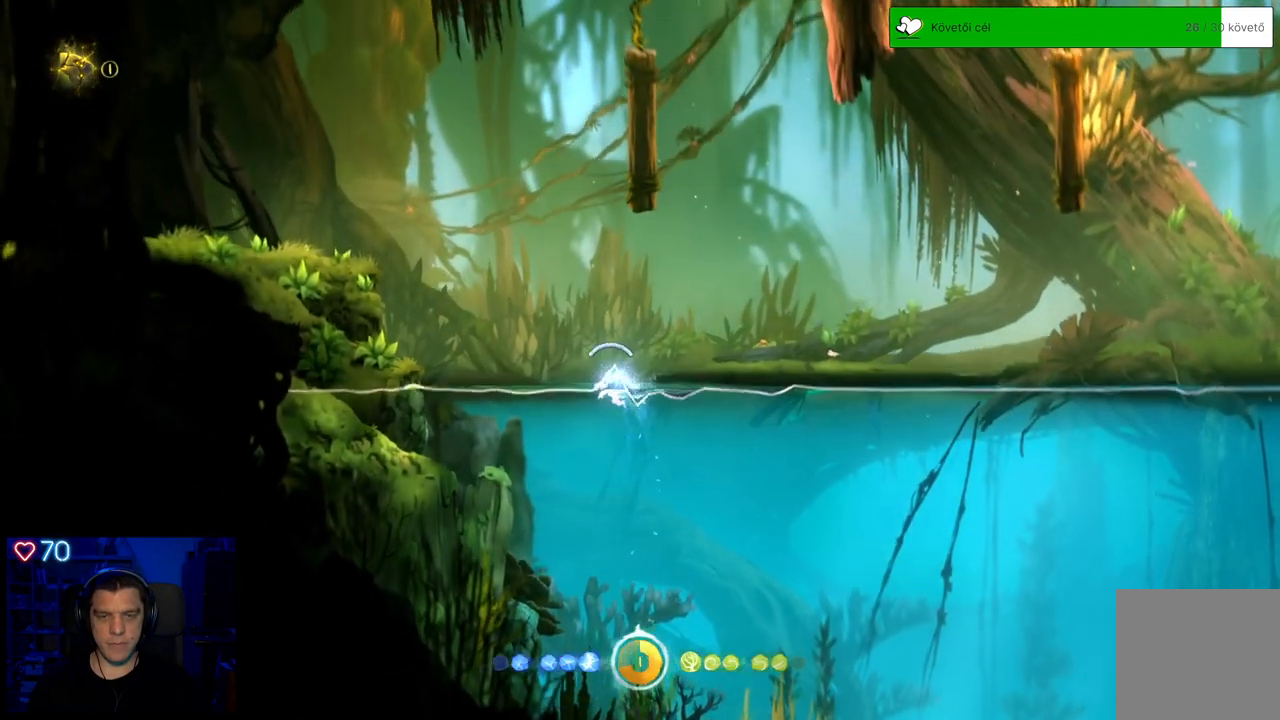
{"buttons": [], "left_stick": "up-left", "right_stick": "center", "events": [[83, "A", "up"]]}